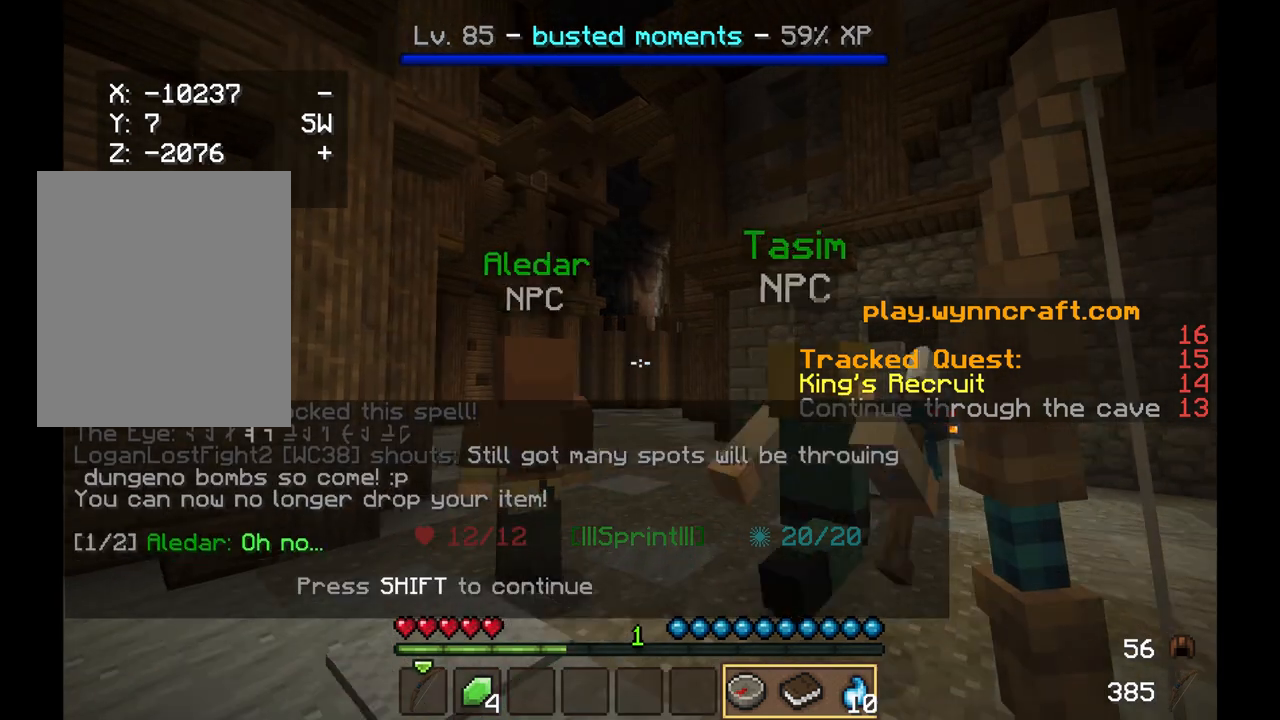
Gameplay with keyboard and mouse; each line is a JSON object with the keys and mouse buttons held at the frame after it. "events" lists presses ("down") and releases ("up") of "a", "d", "s", "w", "mouse_left" and "mouse_right" between this image and that frame as [ms after this image, input, new state], when the widget could be followed in between. "mouse_left", "mouse_right" = the "left", "right" buttons of the "mouse" list. No other keys are recorded. Fast repeated clicks can show as one long hold. Mouse movement is not recorded.
{"keys": [], "mouse": [], "events": [[333, "w", "up"]]}
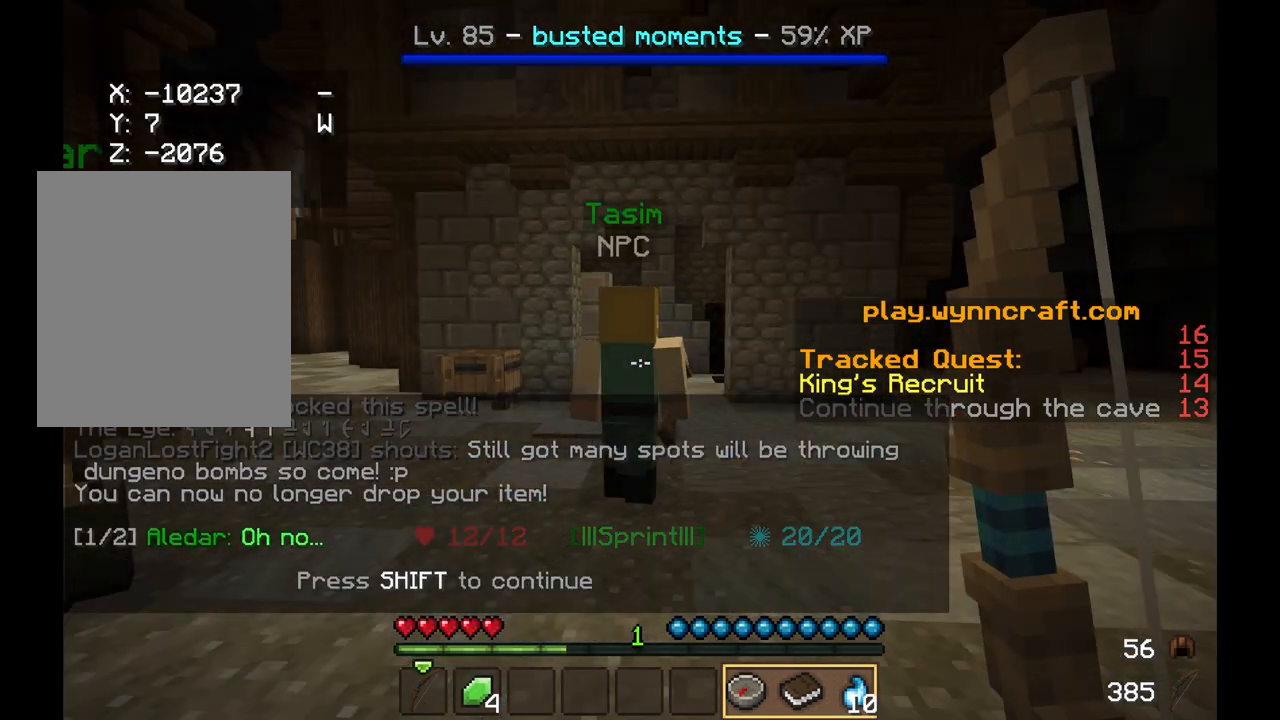
{"keys": ["s"], "mouse": [], "events": [[83, "s", "down"]]}
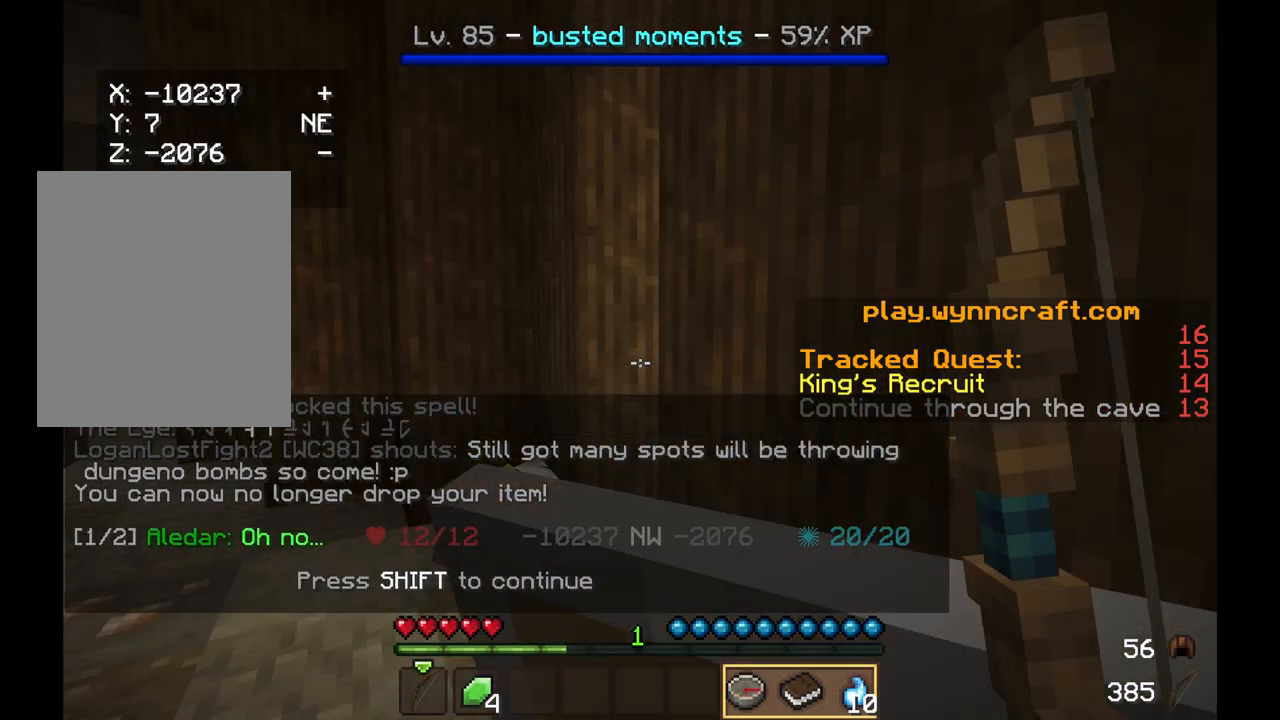
{"keys": [], "mouse": [], "events": [[292, "s", "up"]]}
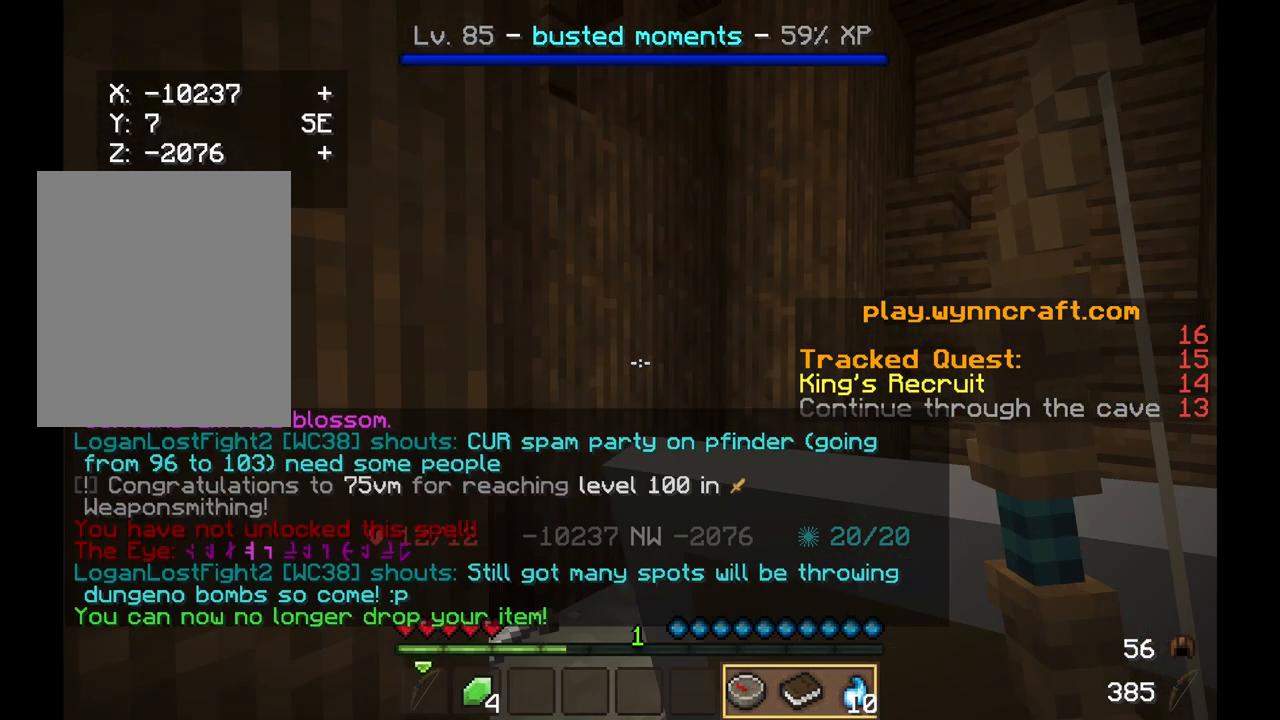
{"keys": [], "mouse": [], "events": []}
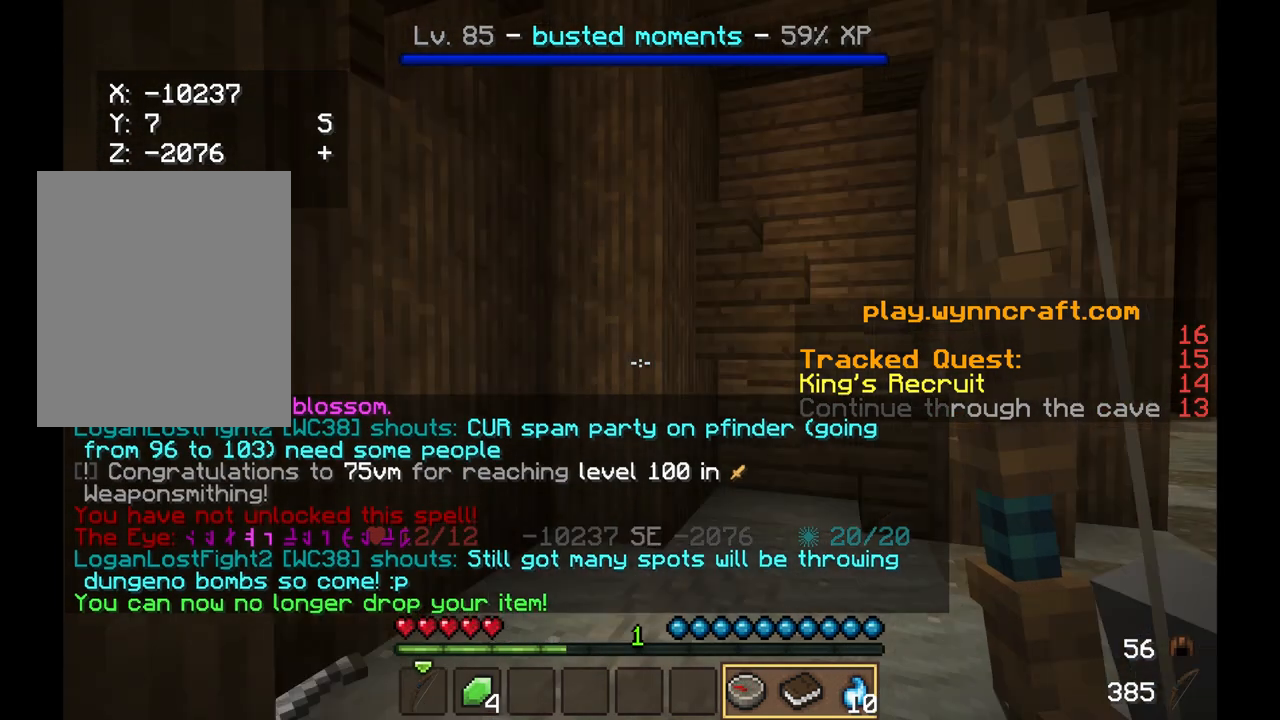
{"keys": [], "mouse": [], "events": []}
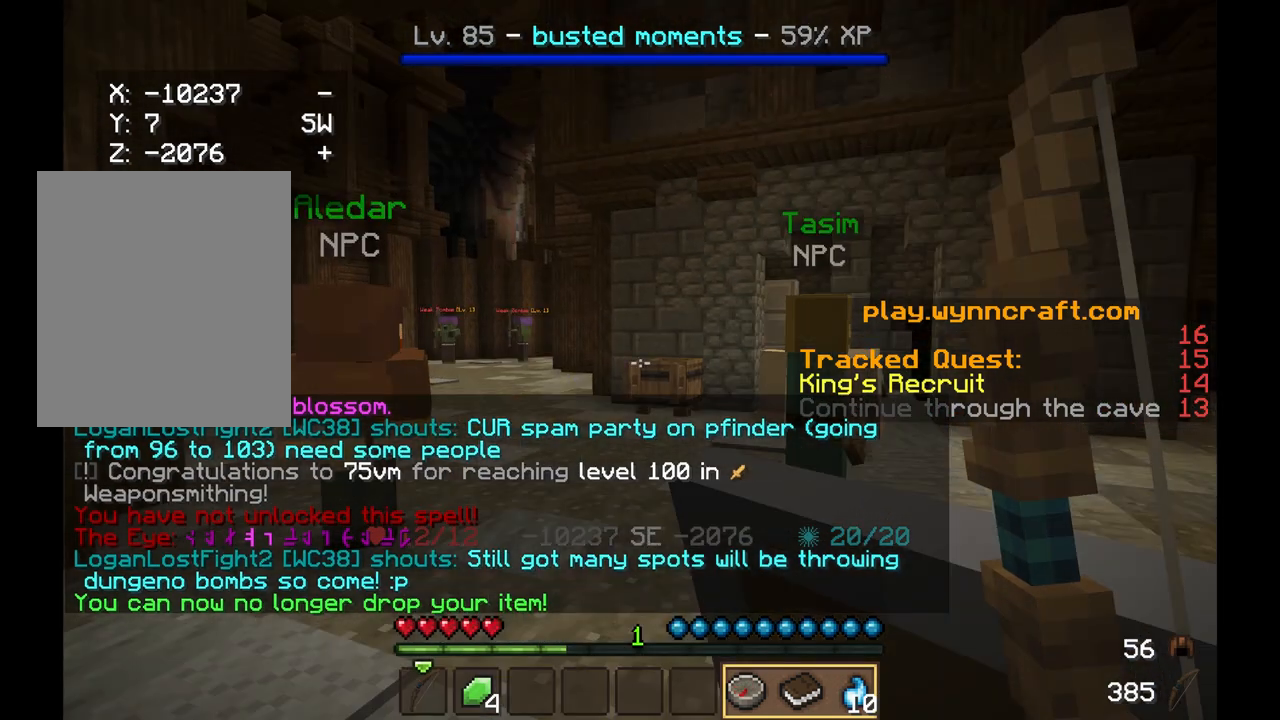
{"keys": [], "mouse": [], "events": []}
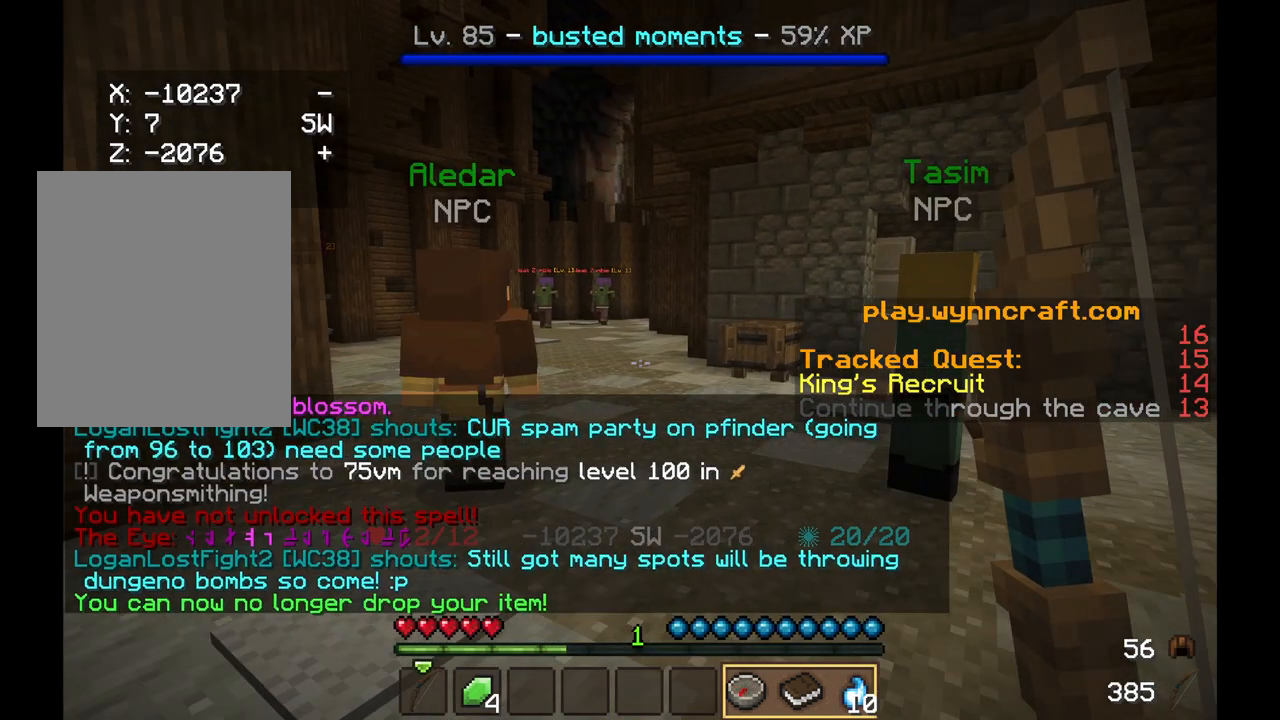
{"keys": ["w"], "mouse": ["right"], "events": [[125, "w", "down"], [458, "mouse_right", "down"]]}
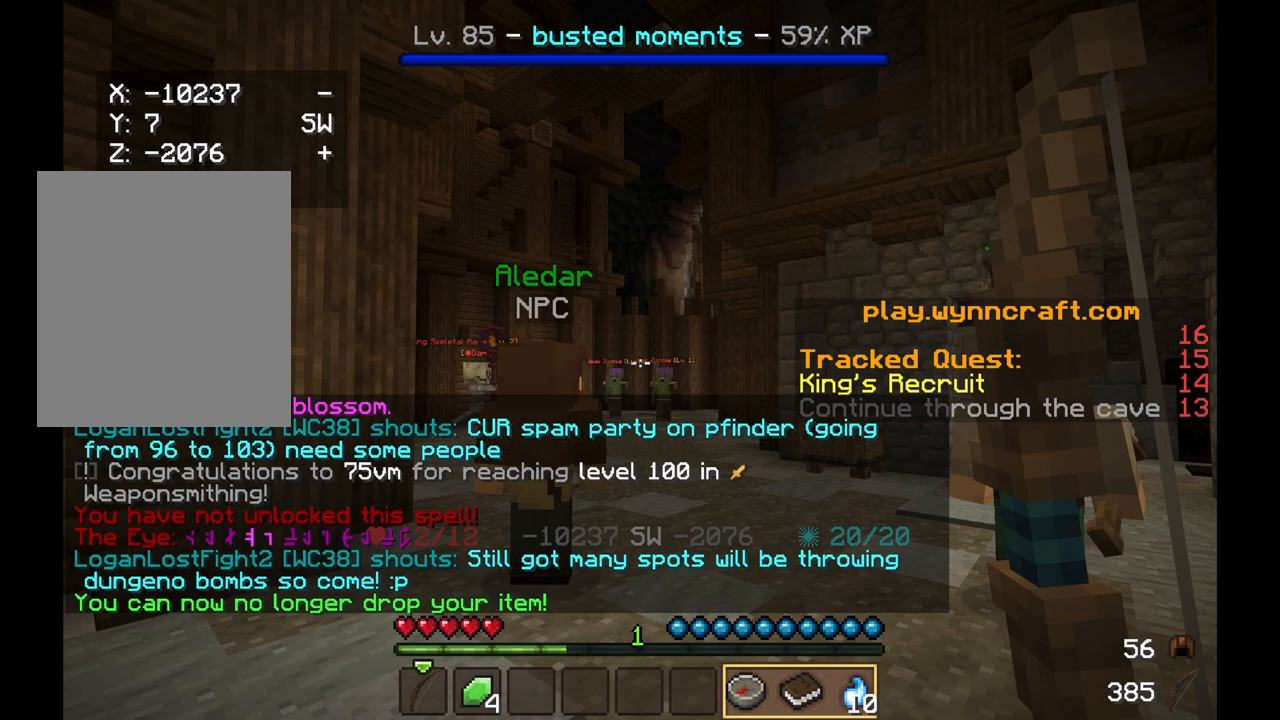
{"keys": ["d", "w"], "mouse": [], "events": [[83, "d", "down"], [375, "mouse_right", "up"]]}
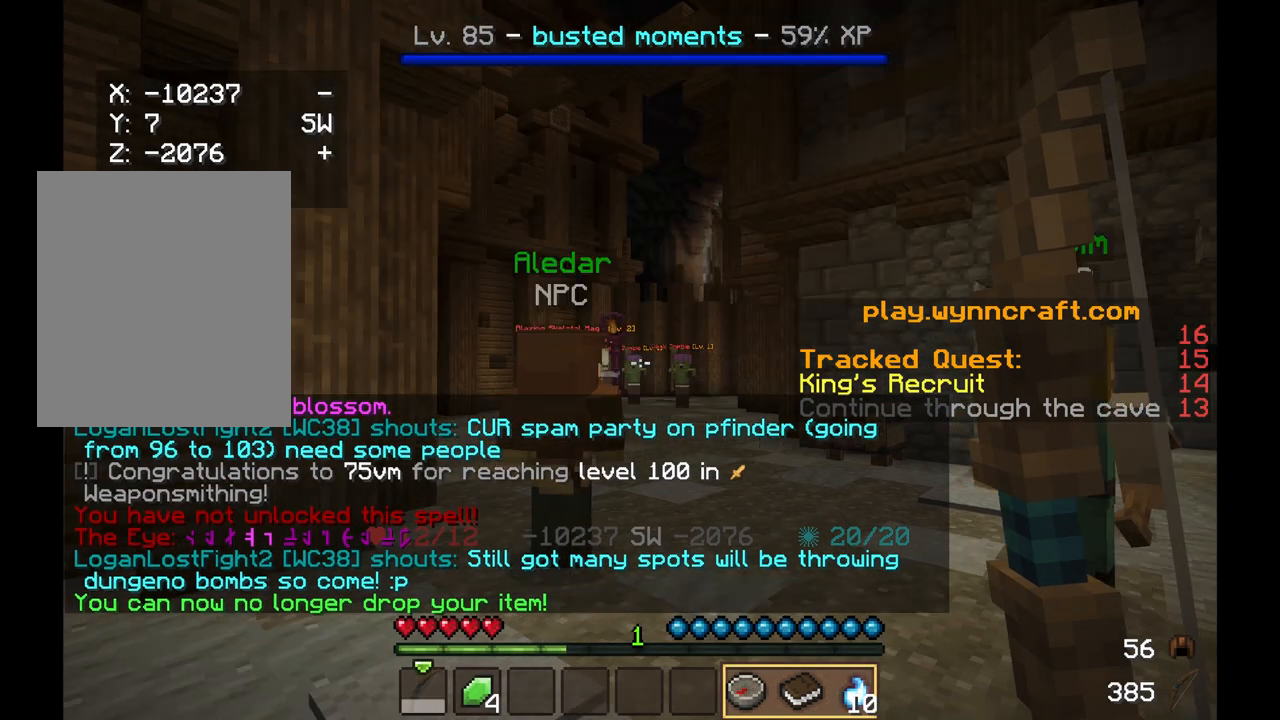
{"keys": ["w"], "mouse": ["right"], "events": [[83, "d", "up"], [292, "mouse_right", "down"]]}
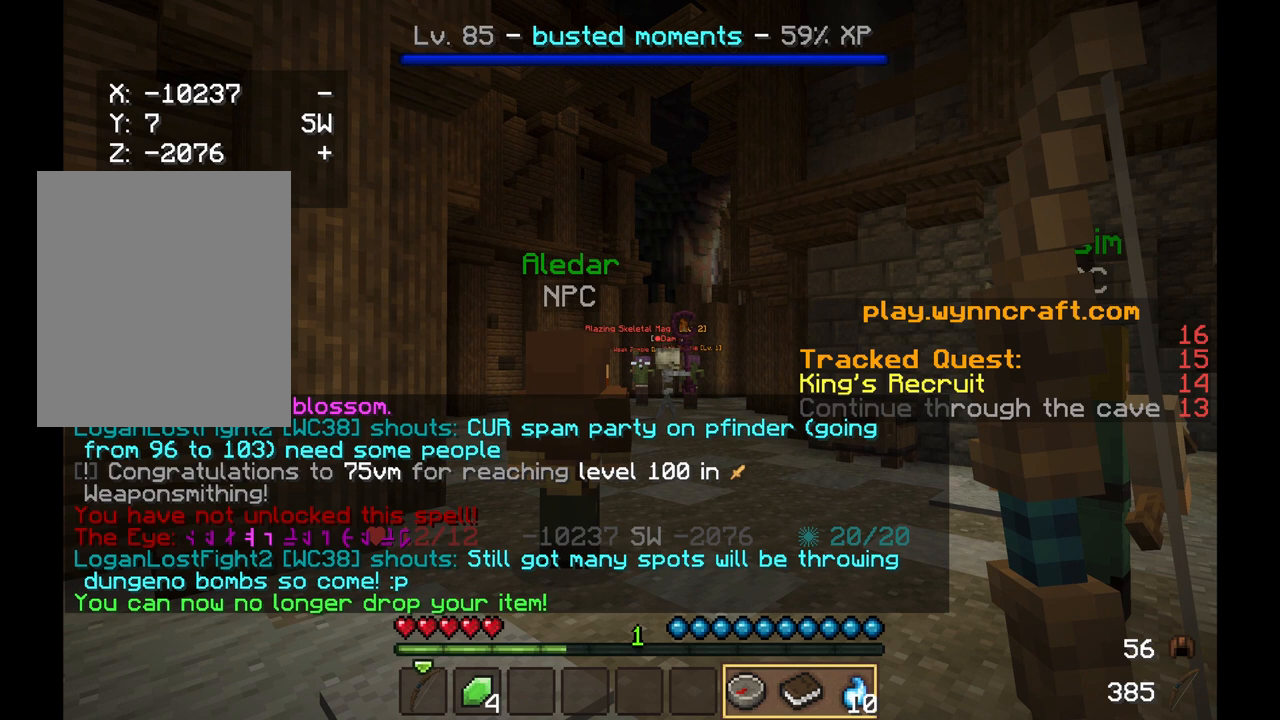
{"keys": [], "mouse": [], "events": [[208, "mouse_right", "up"], [208, "w", "up"]]}
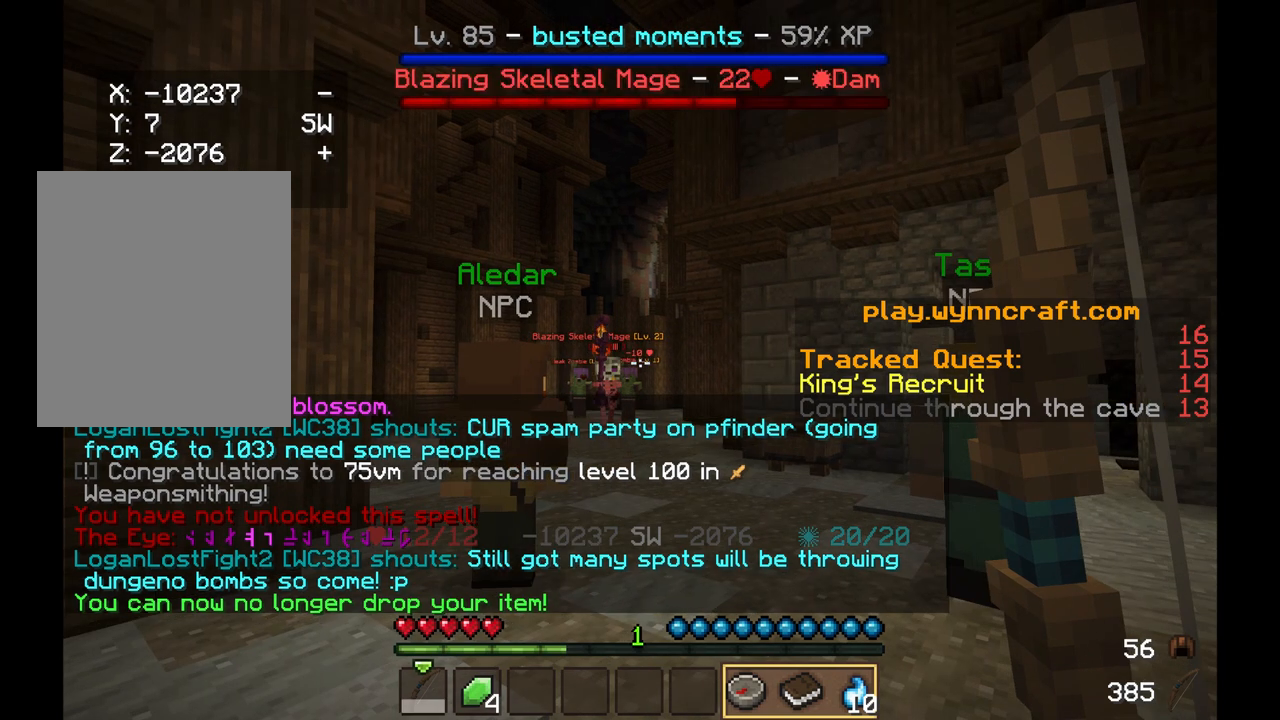
{"keys": [], "mouse": ["right"], "events": [[458, "mouse_right", "down"]]}
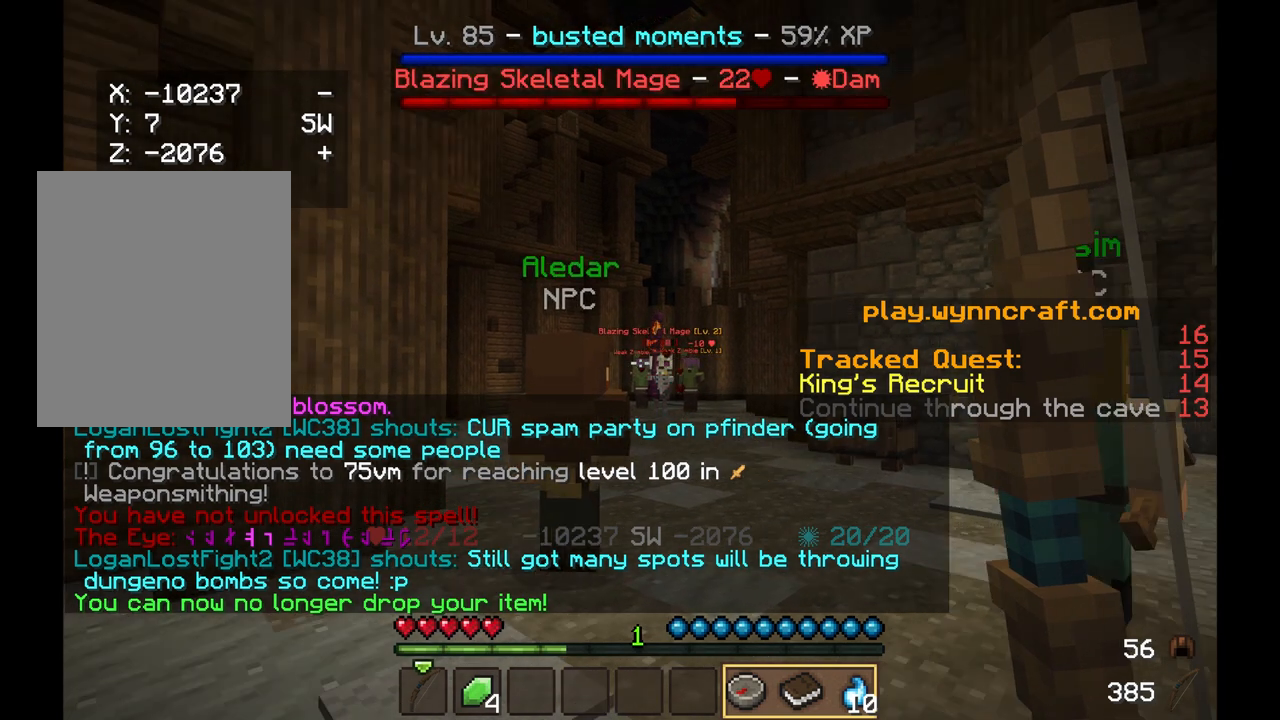
{"keys": ["d", "w"], "mouse": [], "events": [[375, "d", "down"], [375, "mouse_right", "up"], [375, "w", "down"]]}
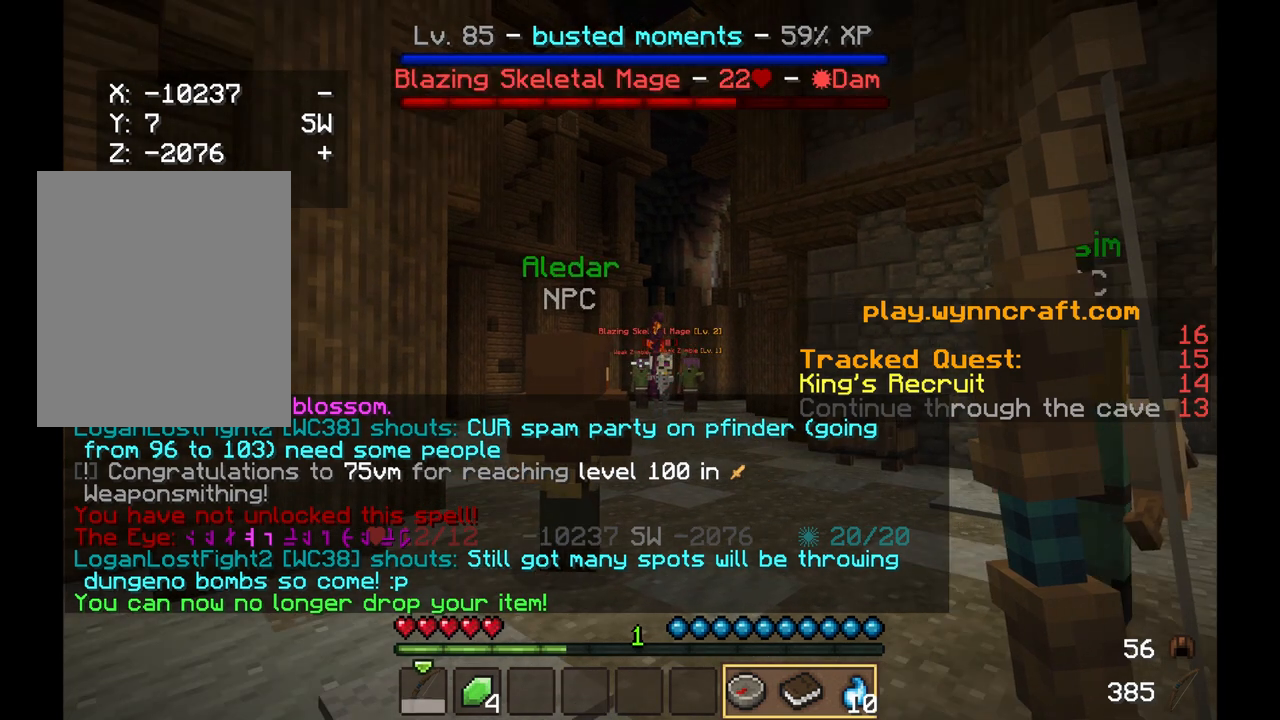
{"keys": [], "mouse": ["right"], "events": [[208, "d", "up"], [292, "mouse_right", "down"], [292, "w", "up"]]}
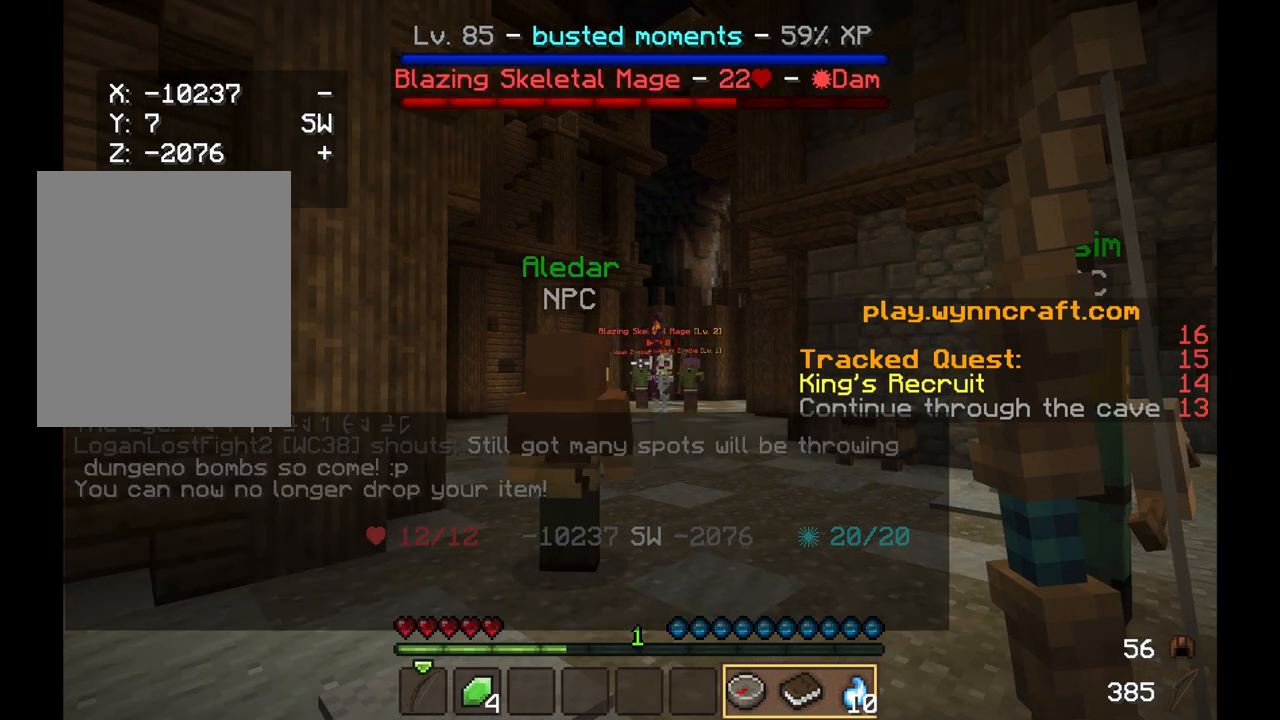
{"keys": [], "mouse": [], "events": [[292, "mouse_right", "up"]]}
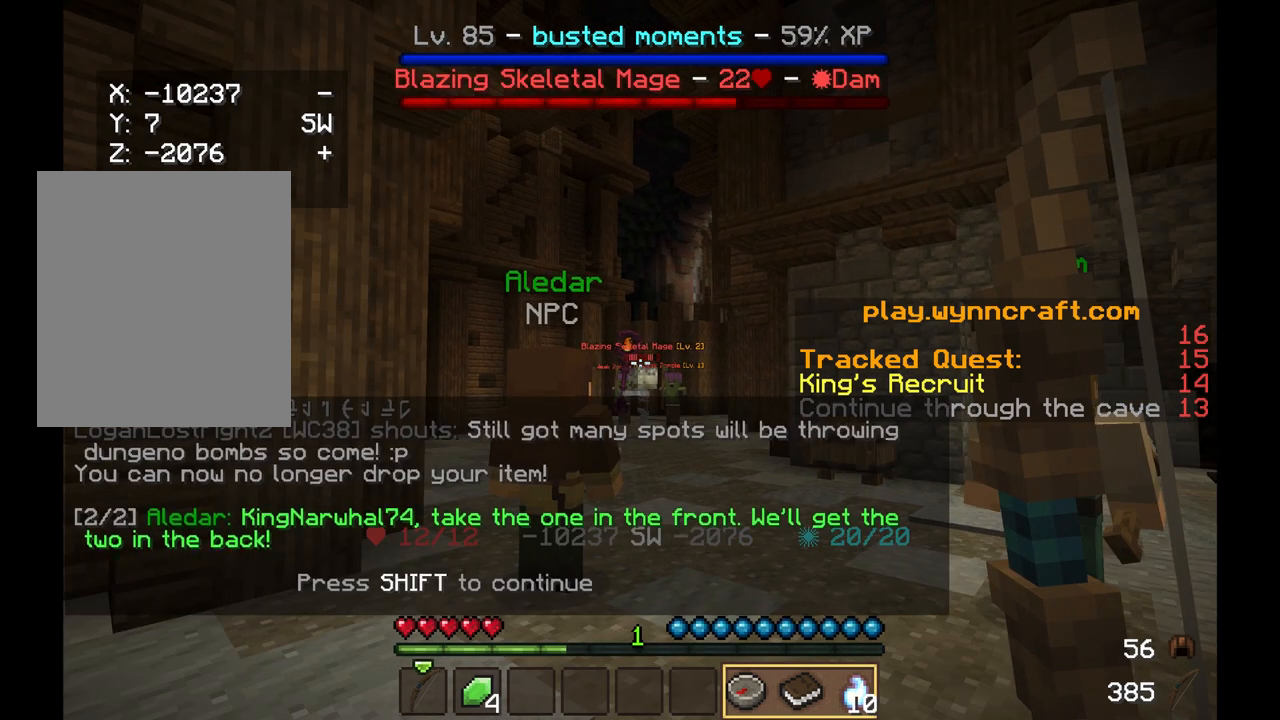
{"keys": [], "mouse": ["right"], "events": [[167, "mouse_right", "down"]]}
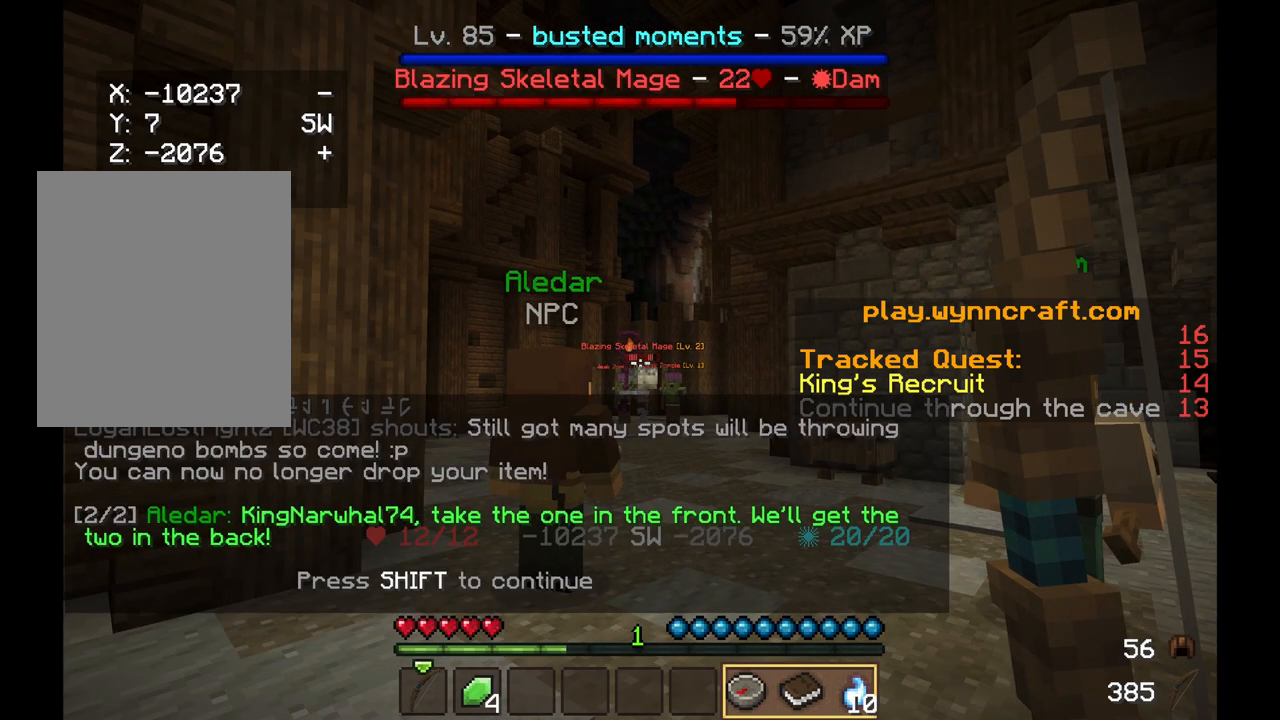
{"keys": [], "mouse": [], "events": [[42, "mouse_right", "up"]]}
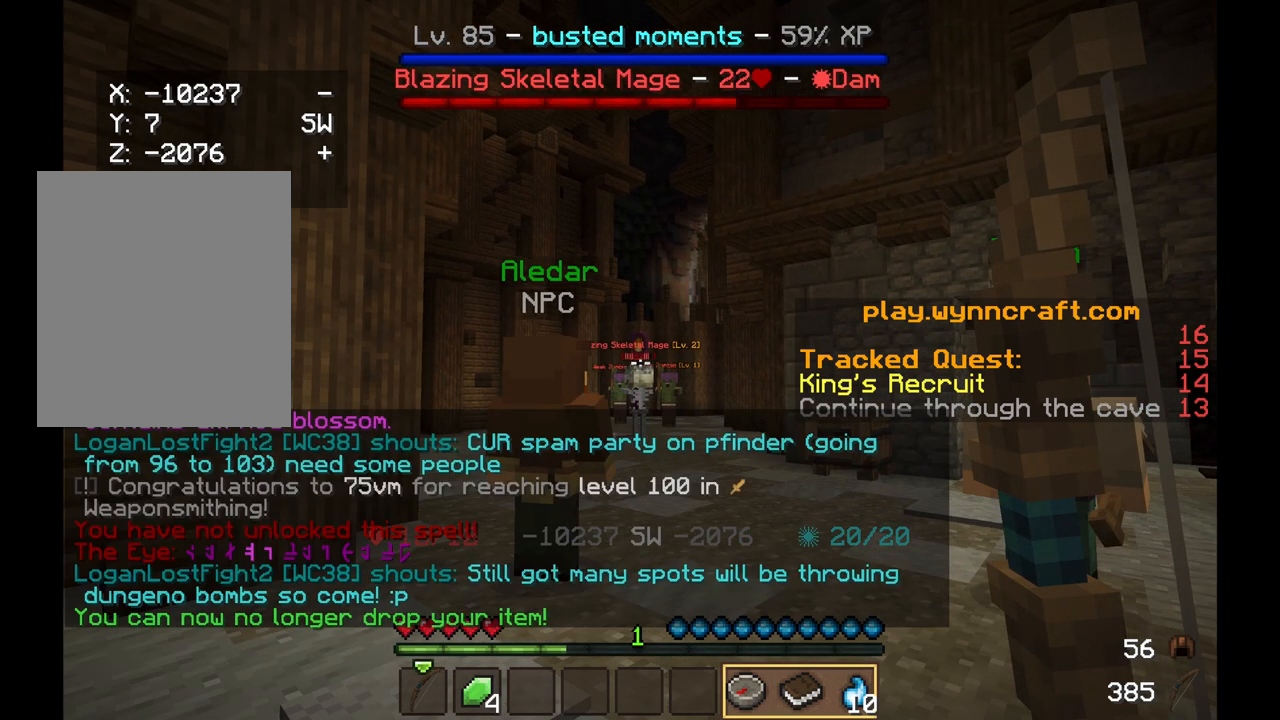
{"keys": ["w"], "mouse": ["right"], "events": [[417, "mouse_right", "down"], [458, "w", "down"]]}
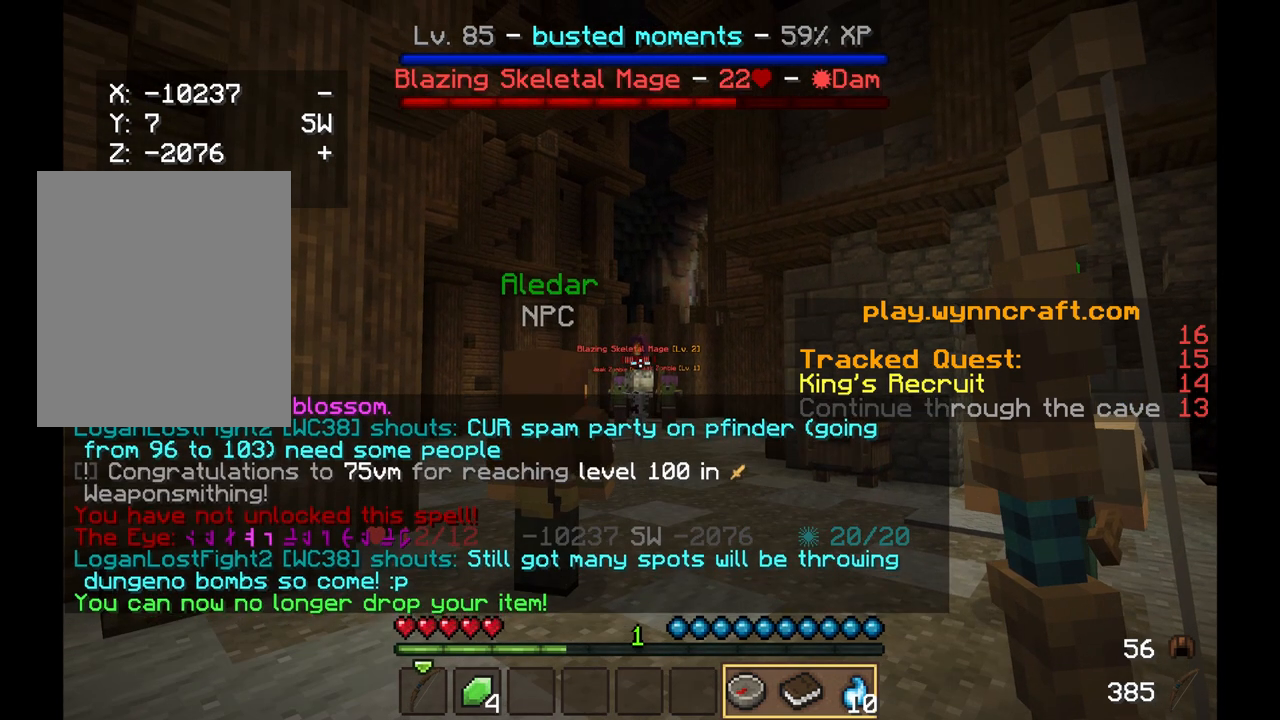
{"keys": [], "mouse": [], "events": [[333, "mouse_right", "up"], [458, "w", "up"]]}
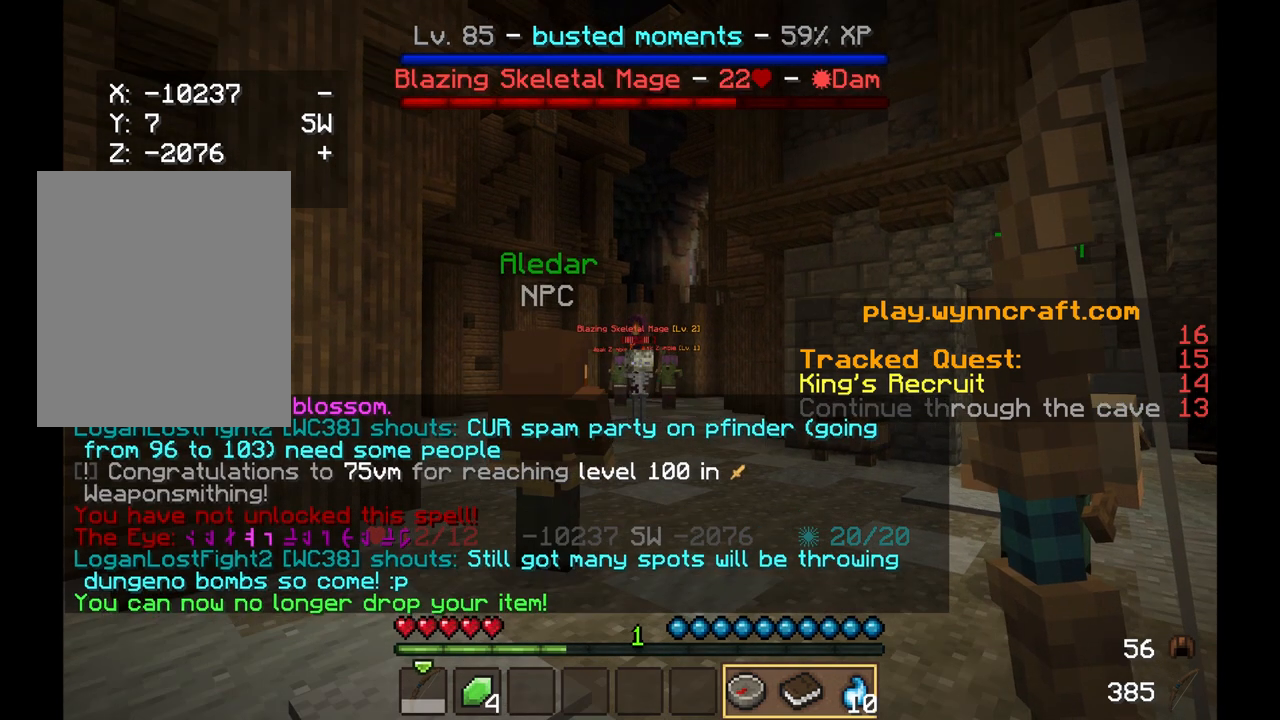
{"keys": [], "mouse": ["right"], "events": [[500, "mouse_right", "down"]]}
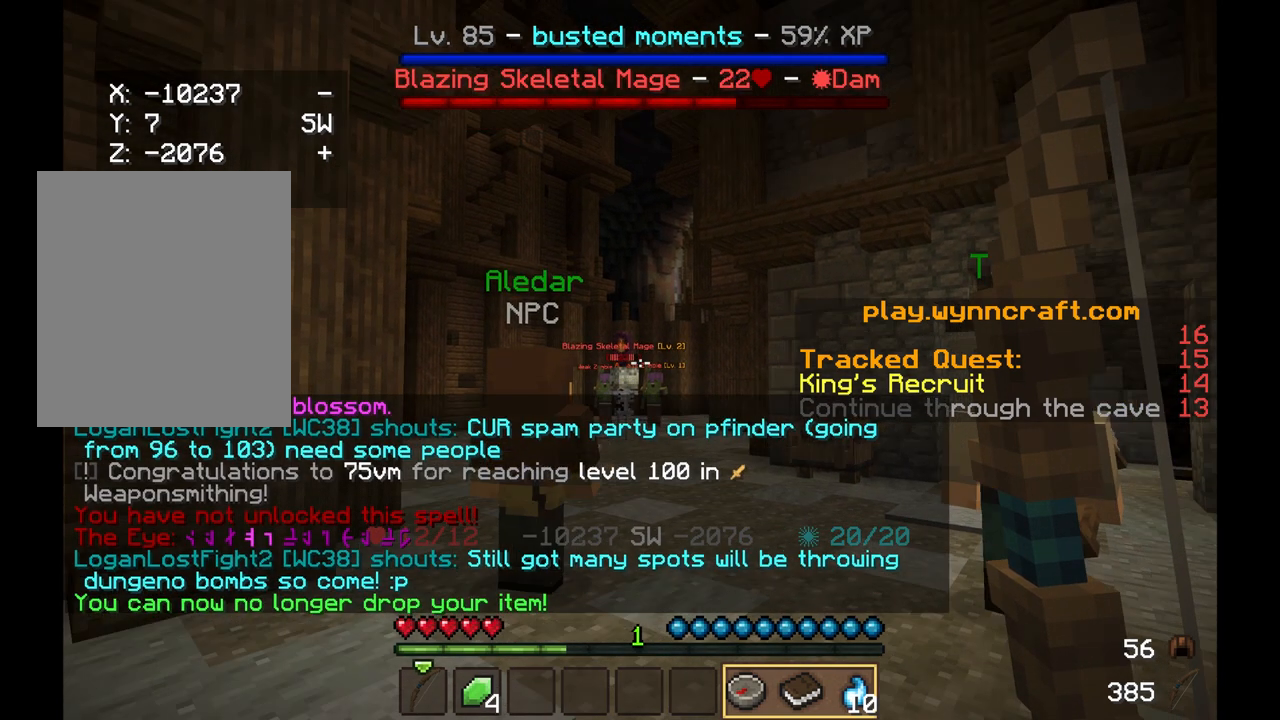
{"keys": [], "mouse": [], "events": [[458, "mouse_right", "up"]]}
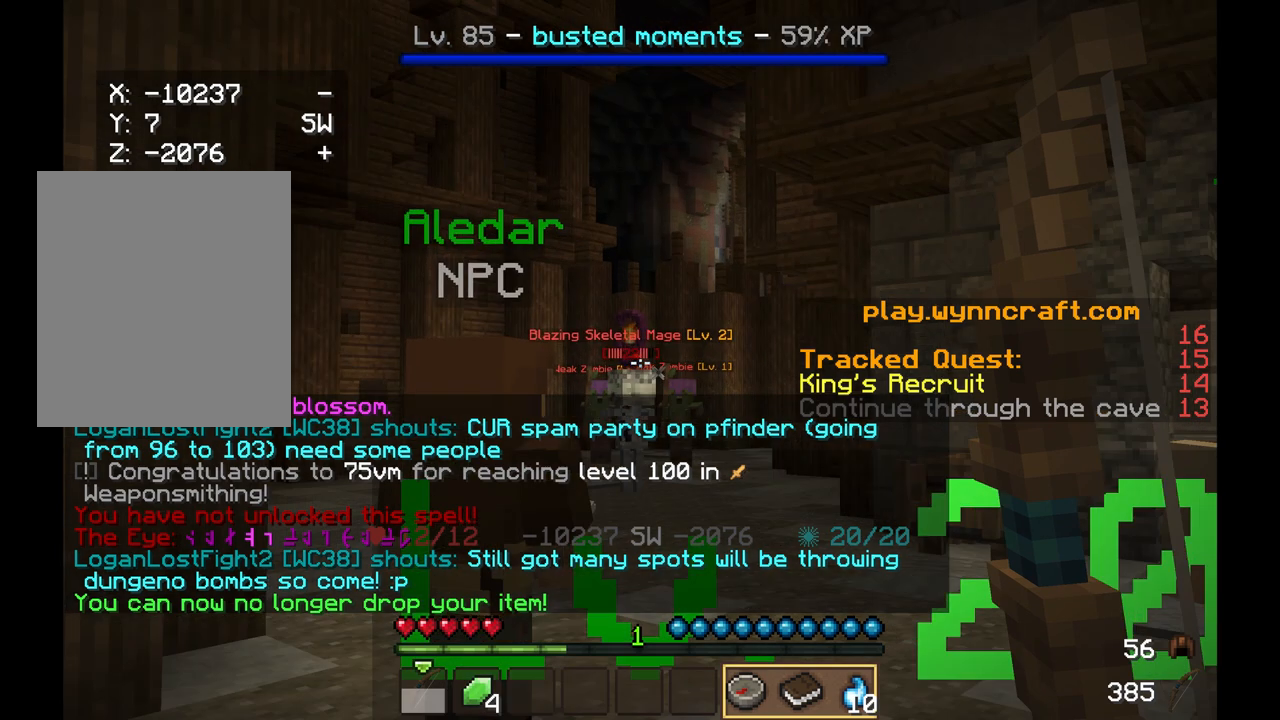
{"keys": [], "mouse": ["right"], "events": [[417, "mouse_right", "down"]]}
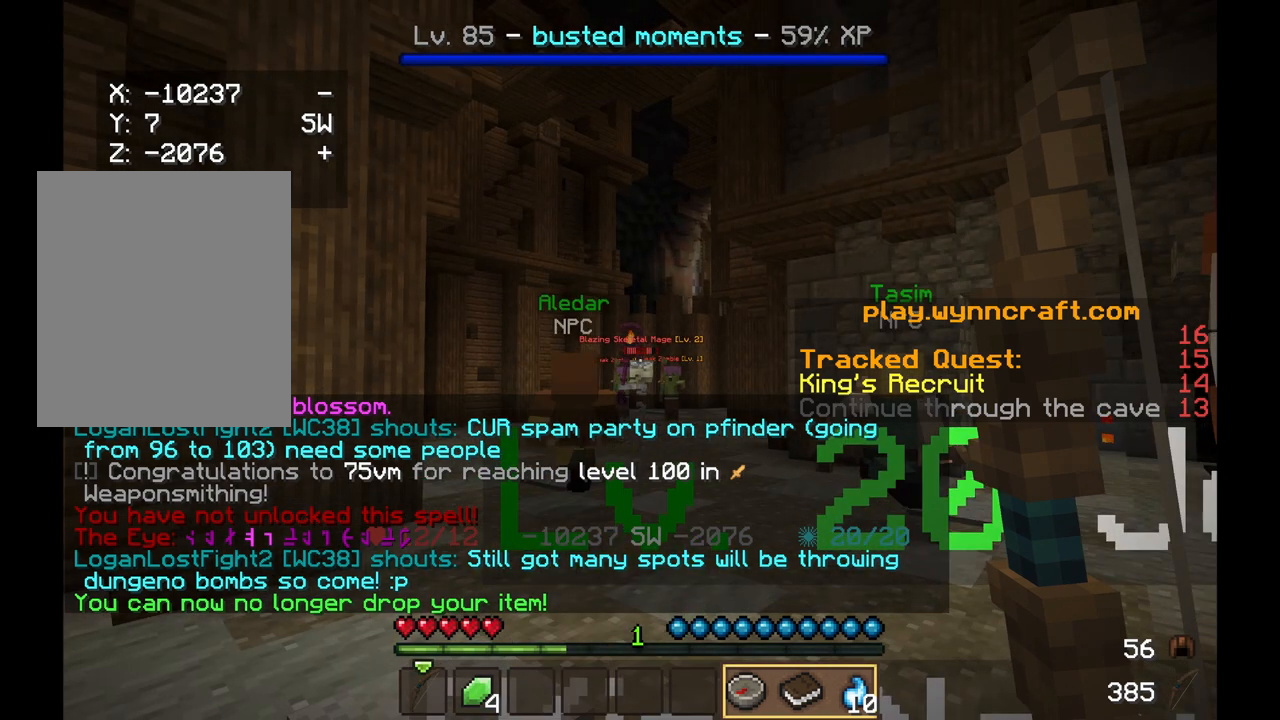
{"keys": [], "mouse": [], "events": [[292, "mouse_right", "up"]]}
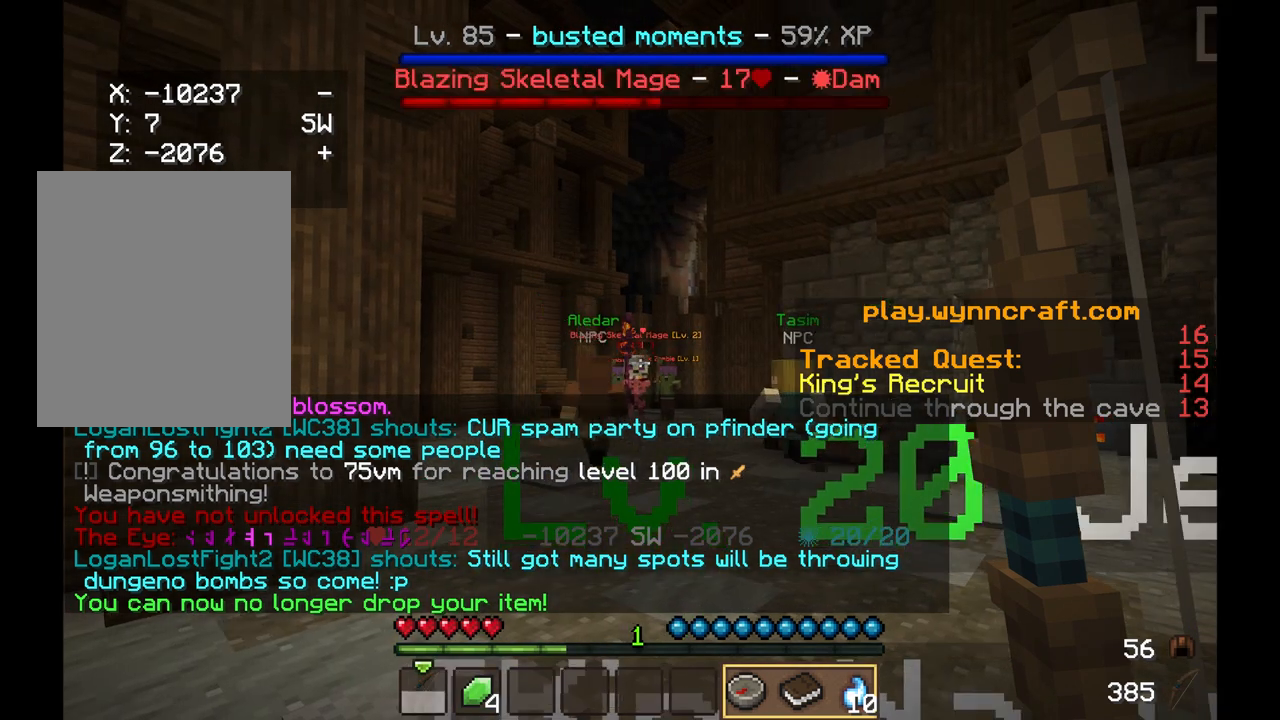
{"keys": [], "mouse": [], "events": [[83, "mouse_right", "down"], [125, "mouse_right", "up"]]}
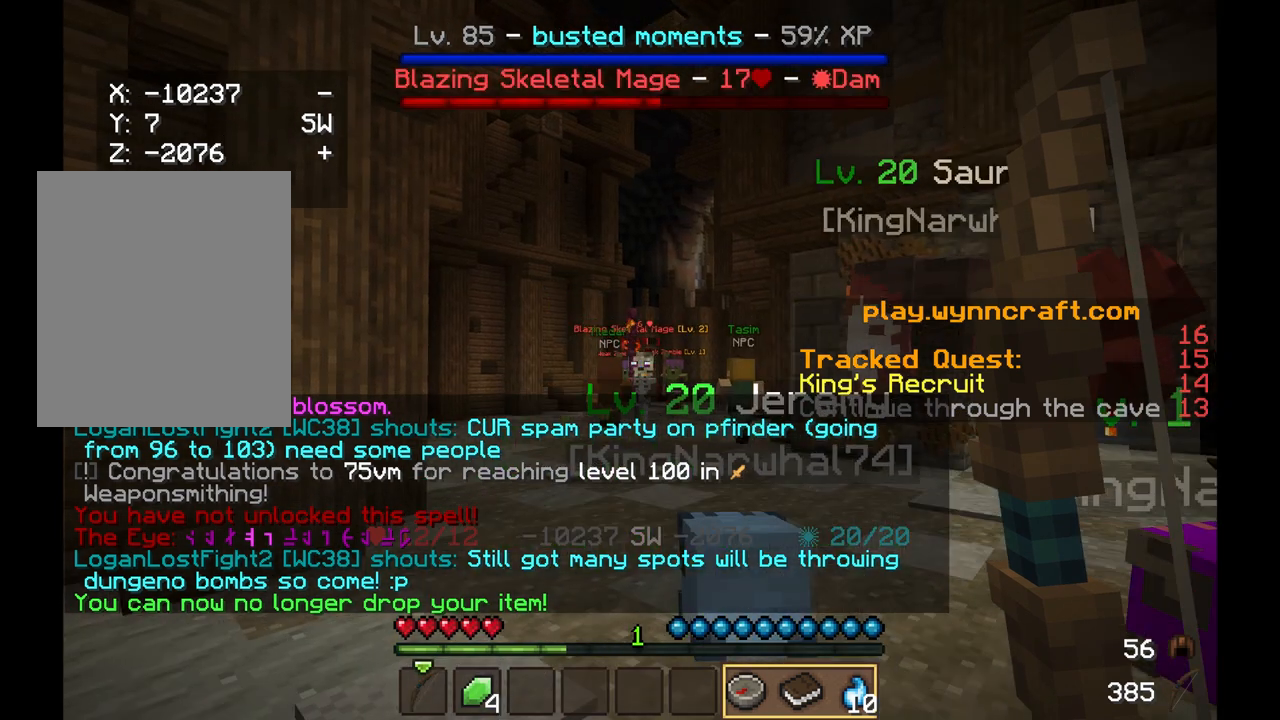
{"keys": [], "mouse": [], "events": [[42, "mouse_right", "down"], [292, "mouse_right", "up"]]}